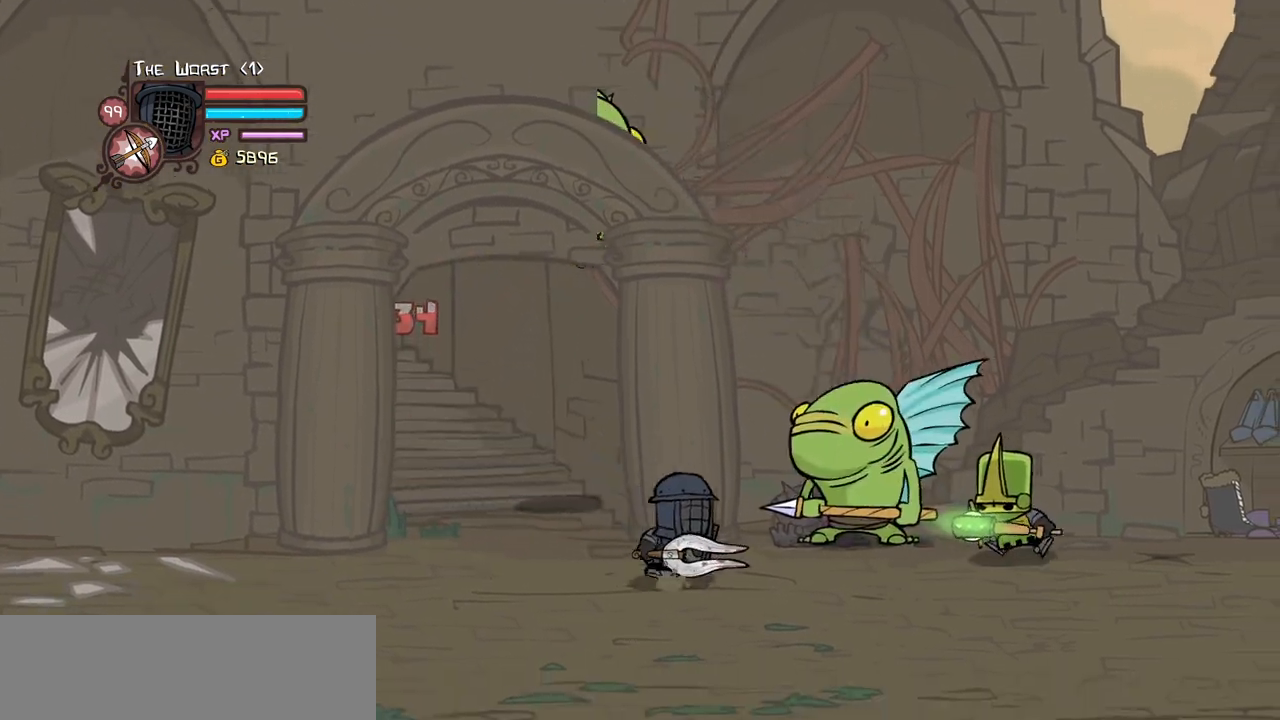
Gameplay with keyboard; each line is a JSON object with the keys held at the frame after it. "events" lists presses ("down") and releases ("up") of "block", "down", "heavy", "item", "iteml", "itemr", "jump", "left", "light", "magic", "right" and "up" between this image and that frame as [ms after this image, input, new state], when the widget could be followed in between. No other keys are recorded. Mouse input is not recorded. Key names are as the overlay labels them; some are game actions (e.g. jump) rather than physical keys.
{"keys": ["jump", "right", "up"], "events": [[300, "down", "up"], [350, "up", "down"], [434, "jump", "down"]]}
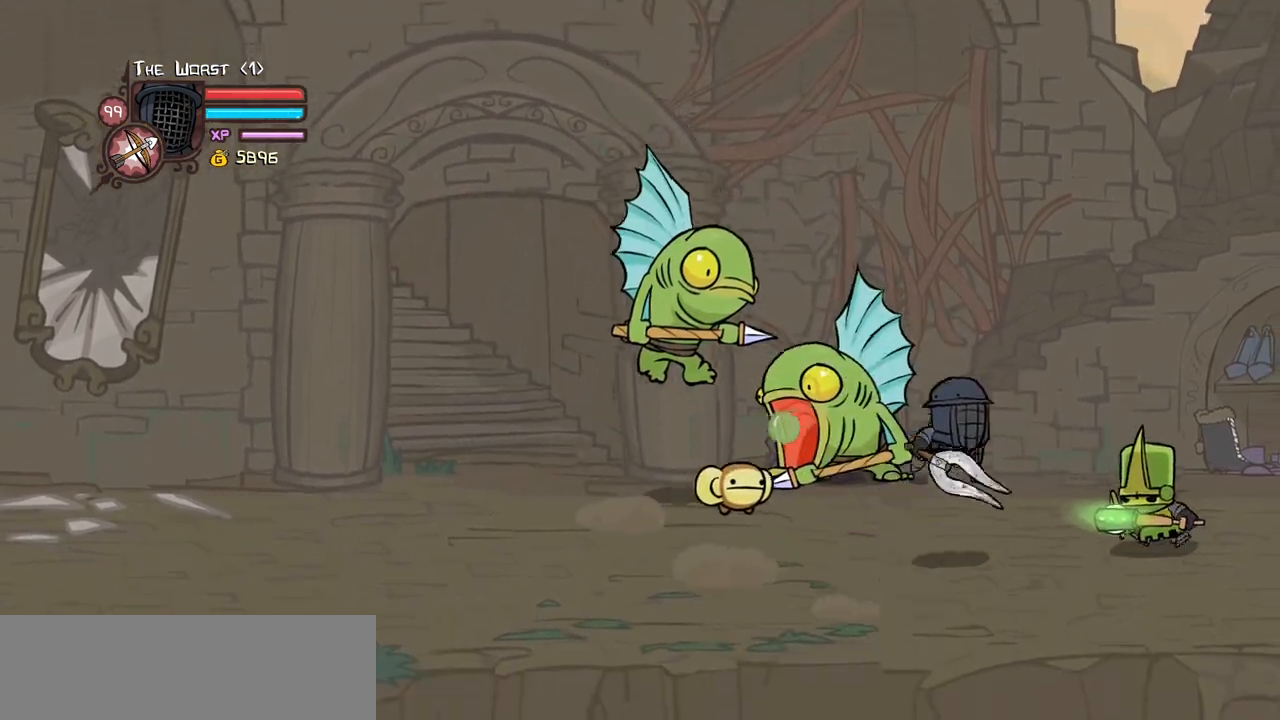
{"keys": ["heavy", "right"], "events": [[34, "light", "down"], [84, "up", "up"], [134, "jump", "up"], [167, "light", "up"], [217, "light", "down"], [317, "heavy", "down"], [400, "light", "up"]]}
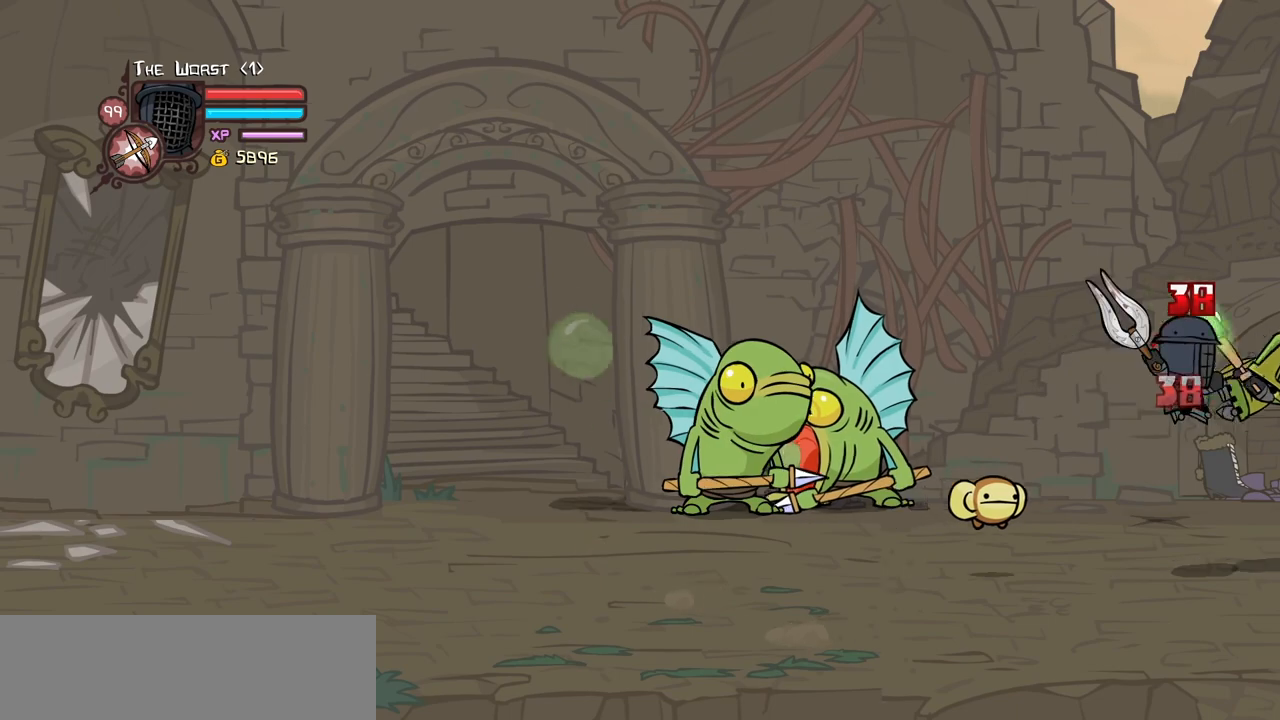
{"keys": ["light"], "events": [[50, "right", "up"], [134, "heavy", "up"], [184, "heavy", "down"], [417, "heavy", "up"], [417, "light", "down"]]}
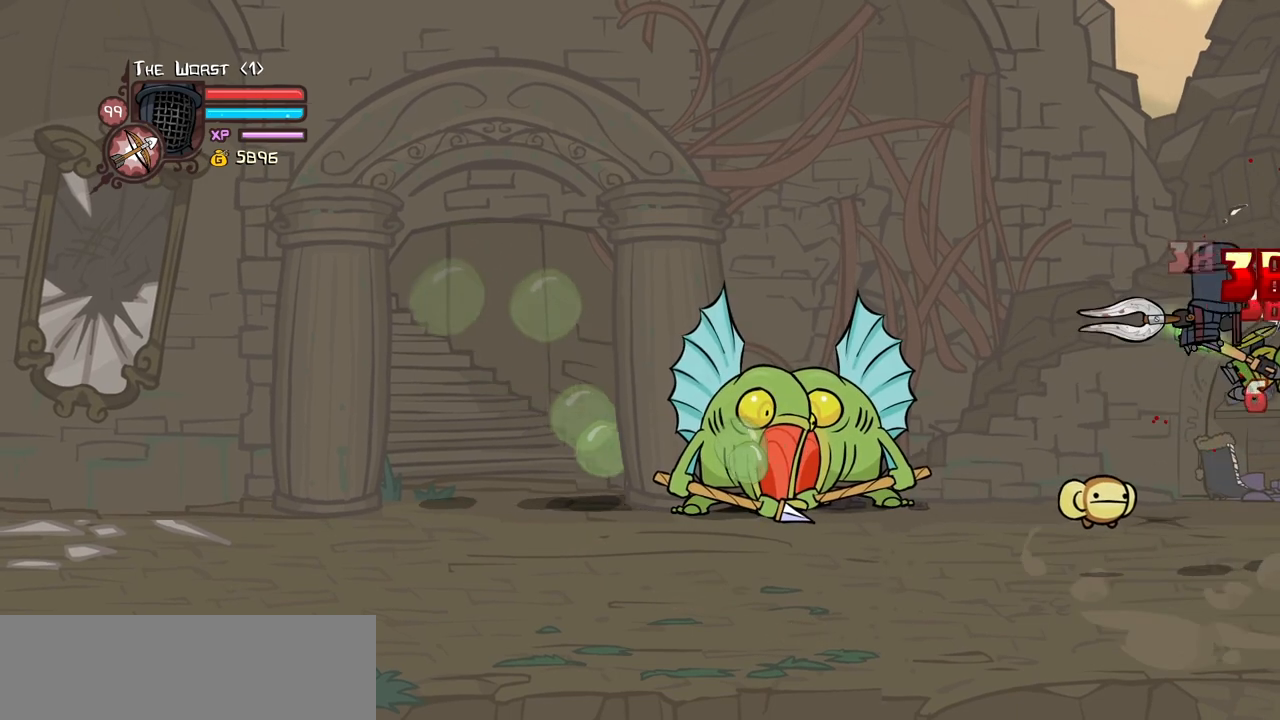
{"keys": ["heavy"], "events": [[67, "heavy", "down"], [200, "light", "up"], [300, "heavy", "up"], [350, "heavy", "down"]]}
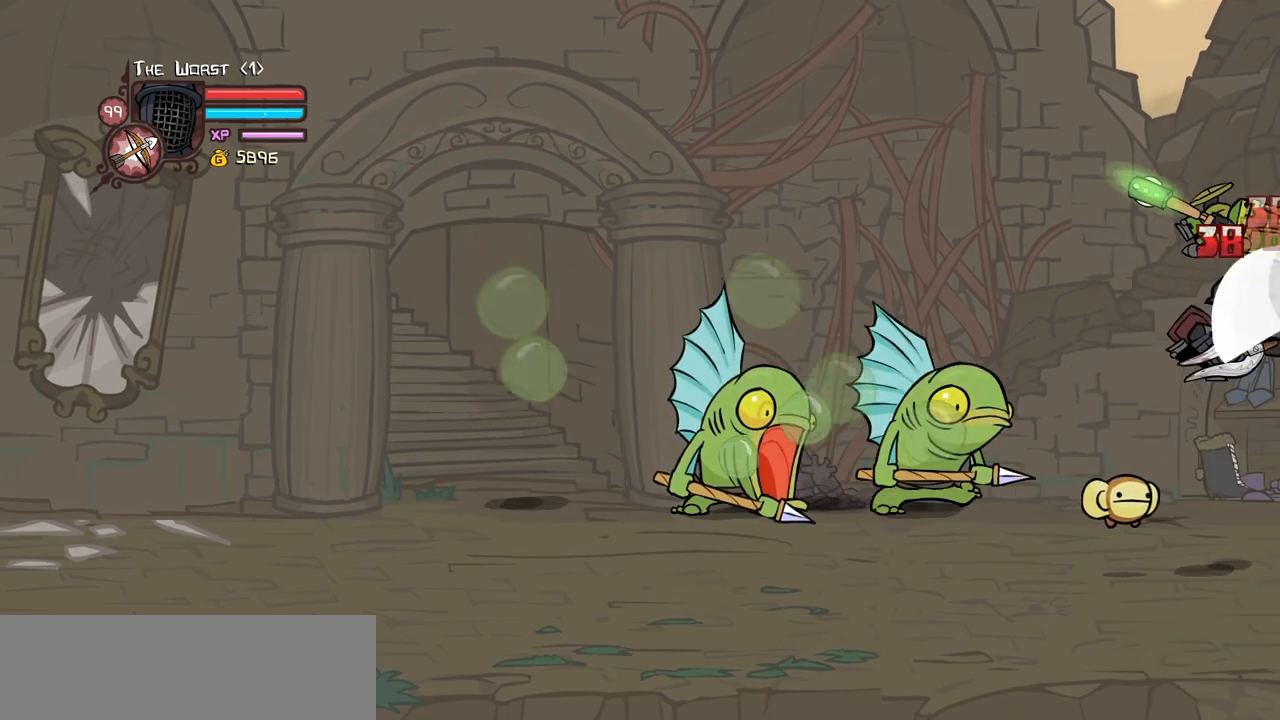
{"keys": ["light"], "events": [[84, "heavy", "up"], [134, "heavy", "down"], [317, "light", "down"], [450, "heavy", "up"]]}
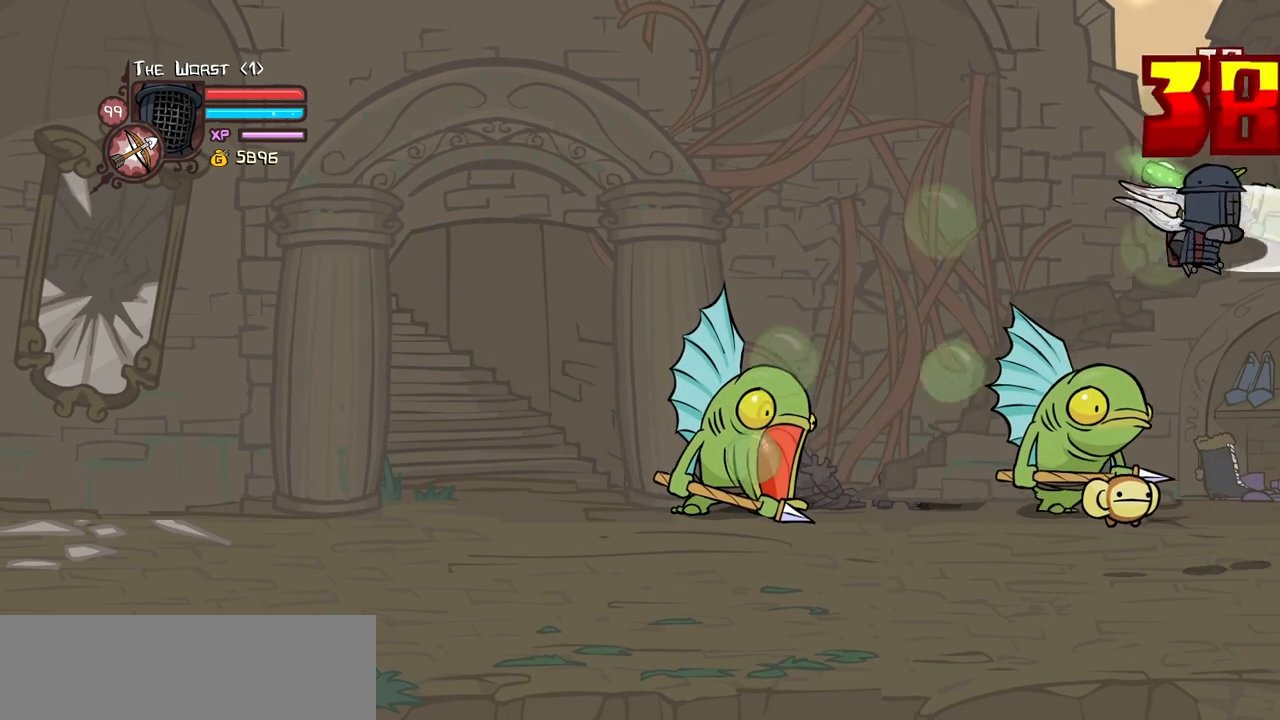
{"keys": ["heavy"], "events": [[50, "heavy", "down"], [134, "light", "up"], [284, "heavy", "up"], [334, "heavy", "down"]]}
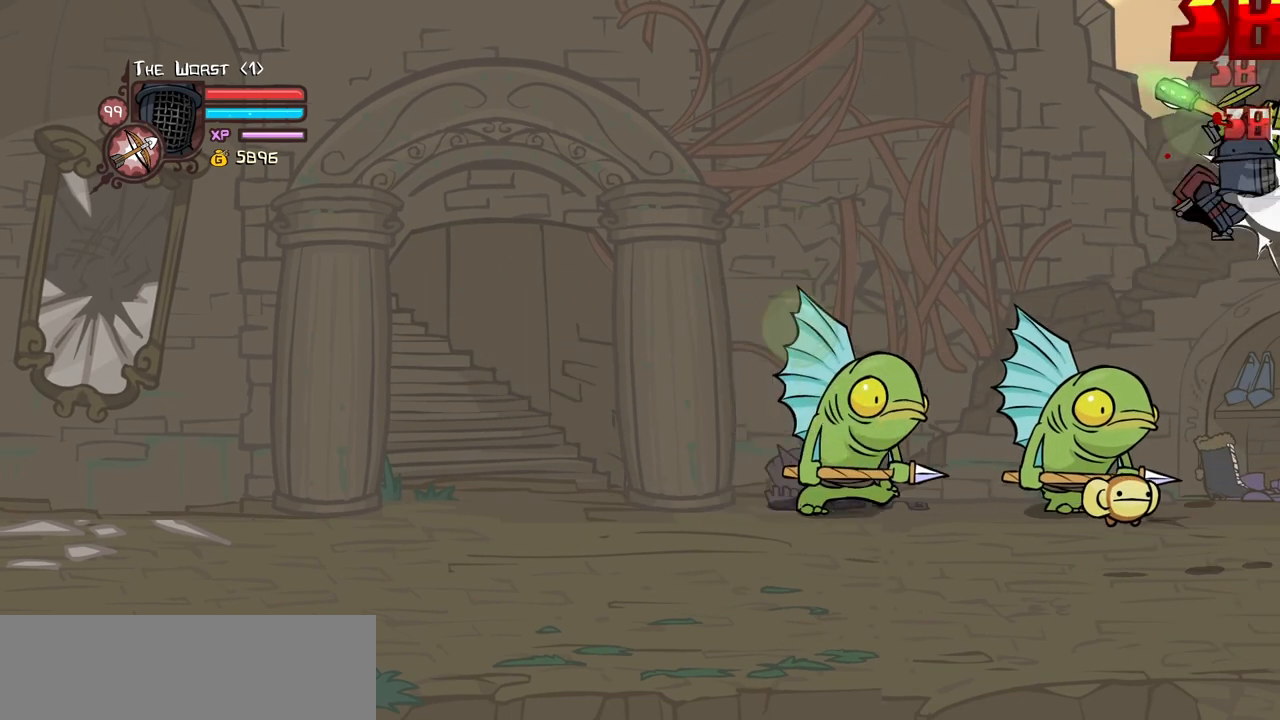
{"keys": ["heavy"], "events": [[117, "heavy", "up"], [117, "light", "down"], [300, "heavy", "down"], [350, "light", "up"]]}
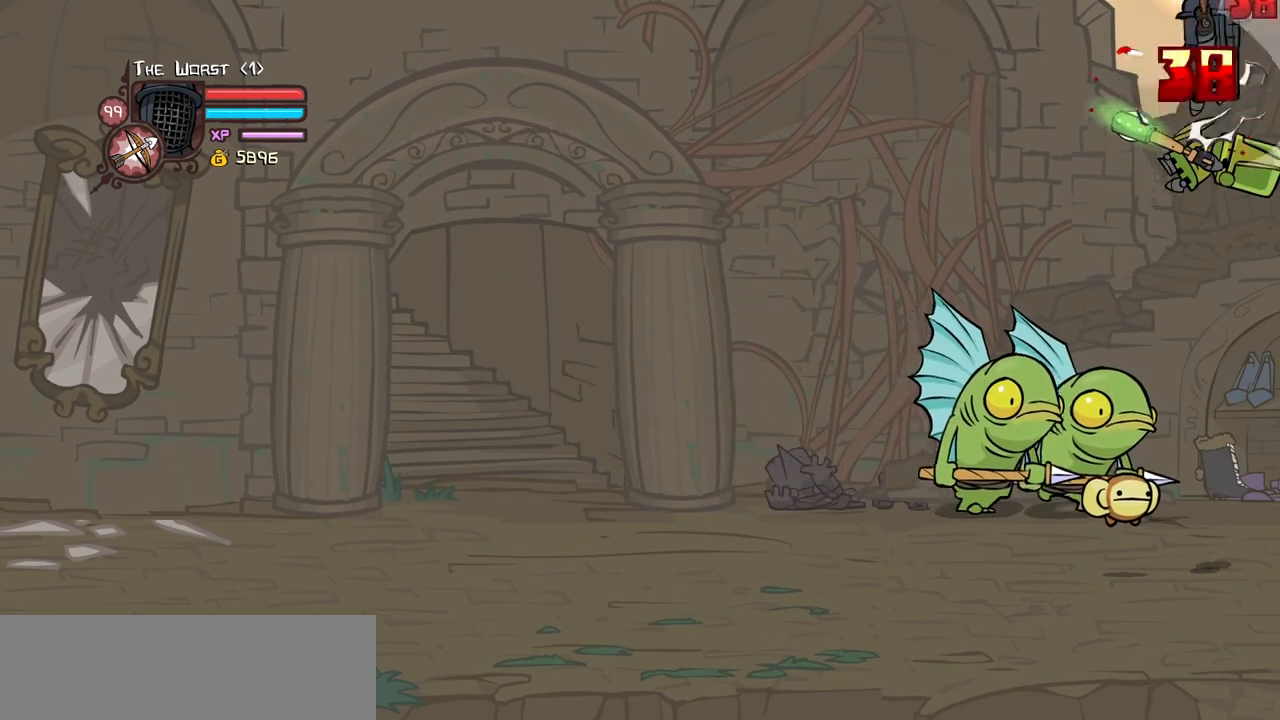
{"keys": ["heavy"], "events": [[167, "heavy", "up"], [217, "light", "down"], [317, "heavy", "down"], [450, "light", "up"]]}
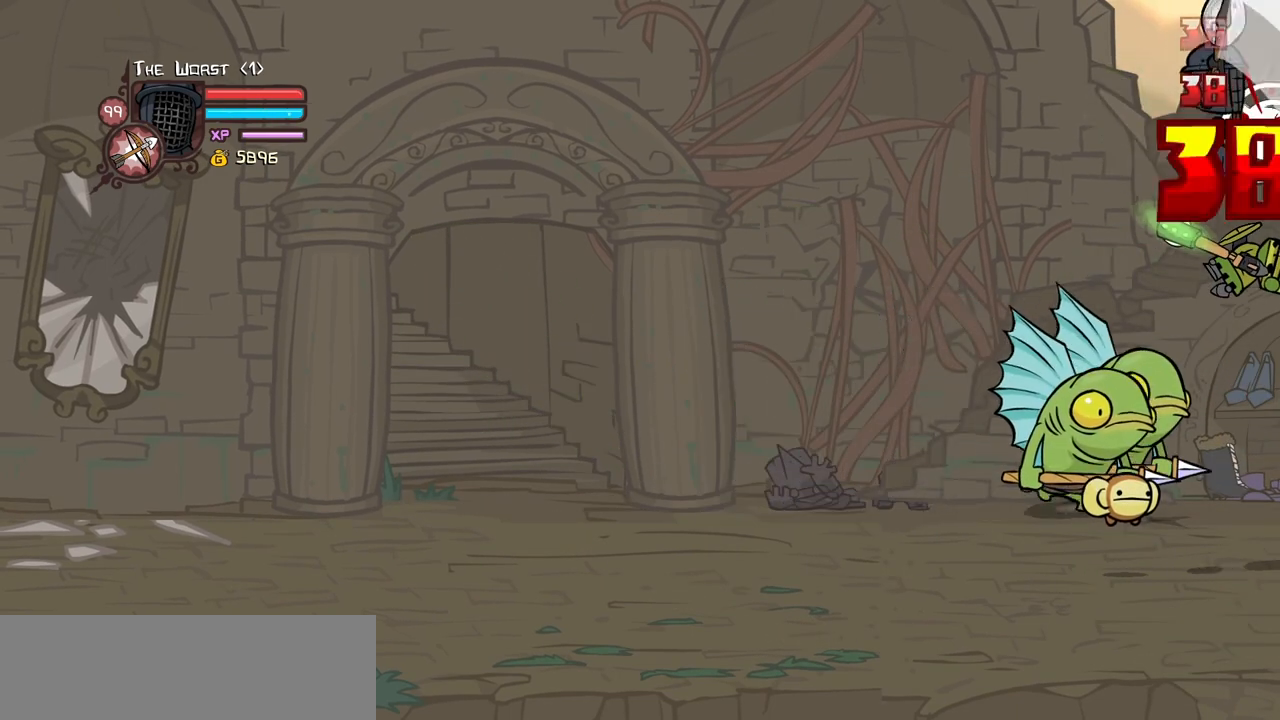
{"keys": ["heavy"], "events": [[184, "heavy", "up"], [284, "light", "down"], [384, "heavy", "down"], [467, "light", "up"]]}
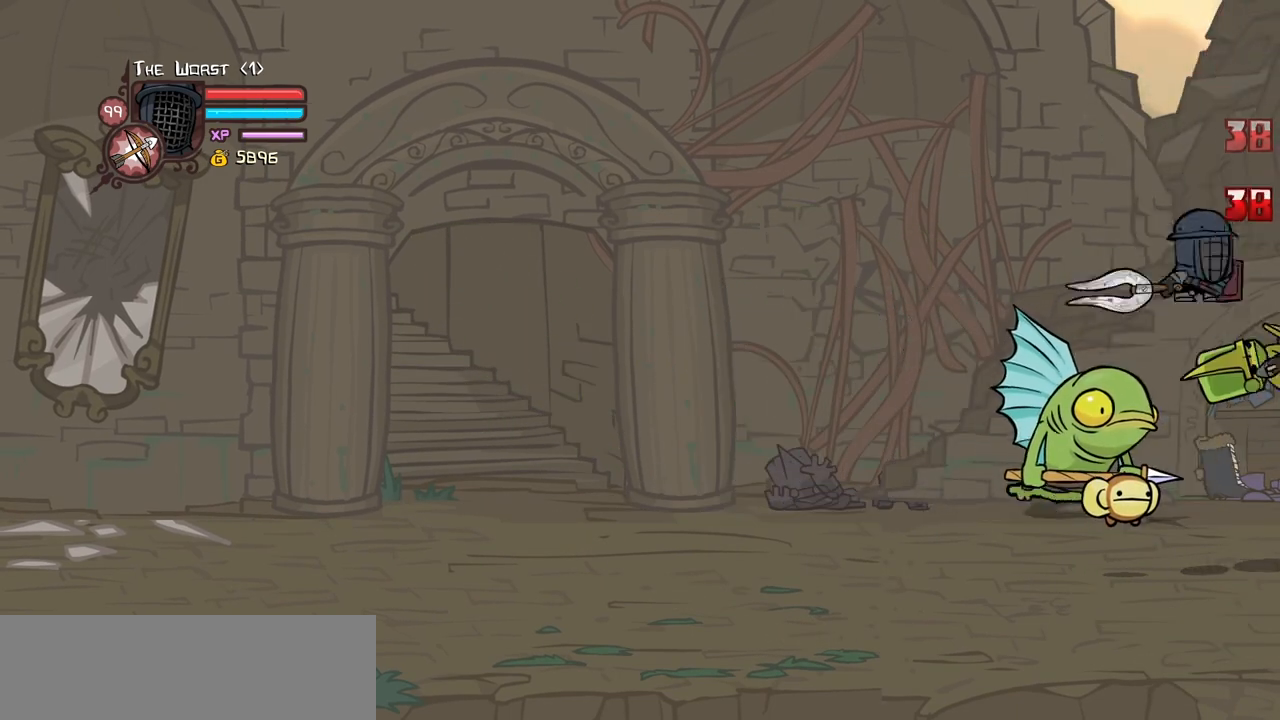
{"keys": [], "events": [[434, "heavy", "up"]]}
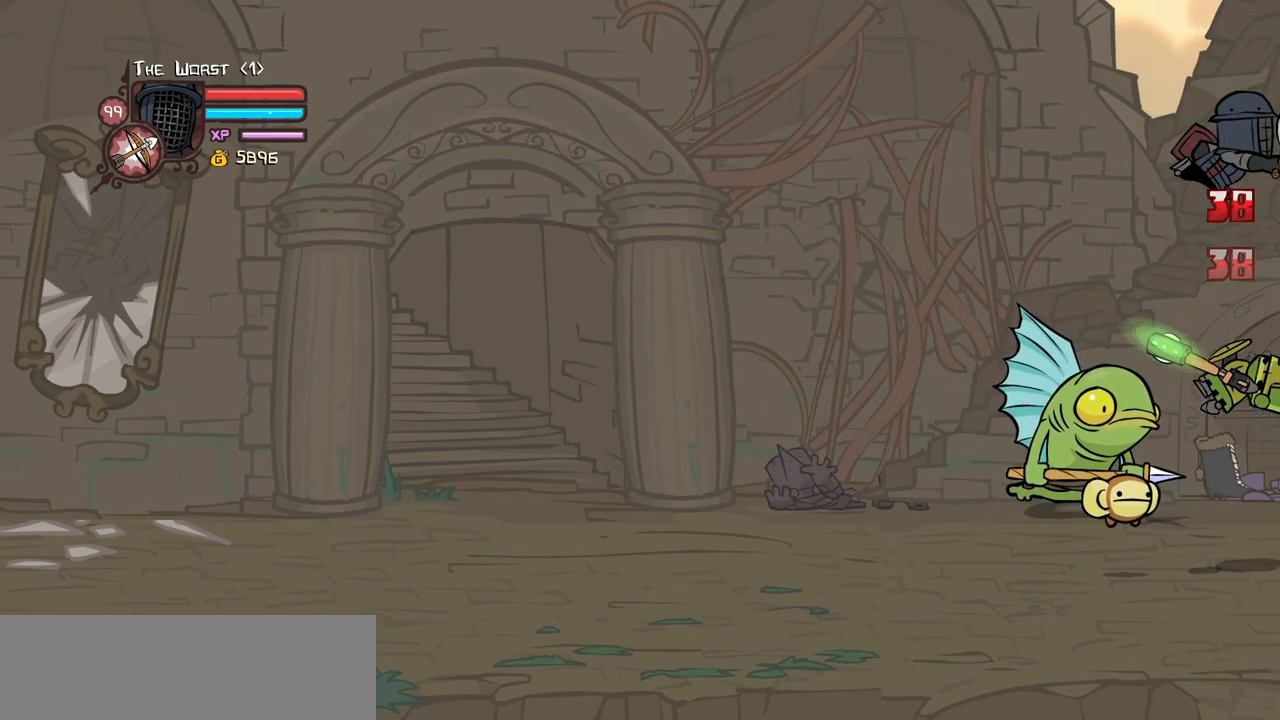
{"keys": [], "events": [[134, "left", "down"], [400, "left", "up"]]}
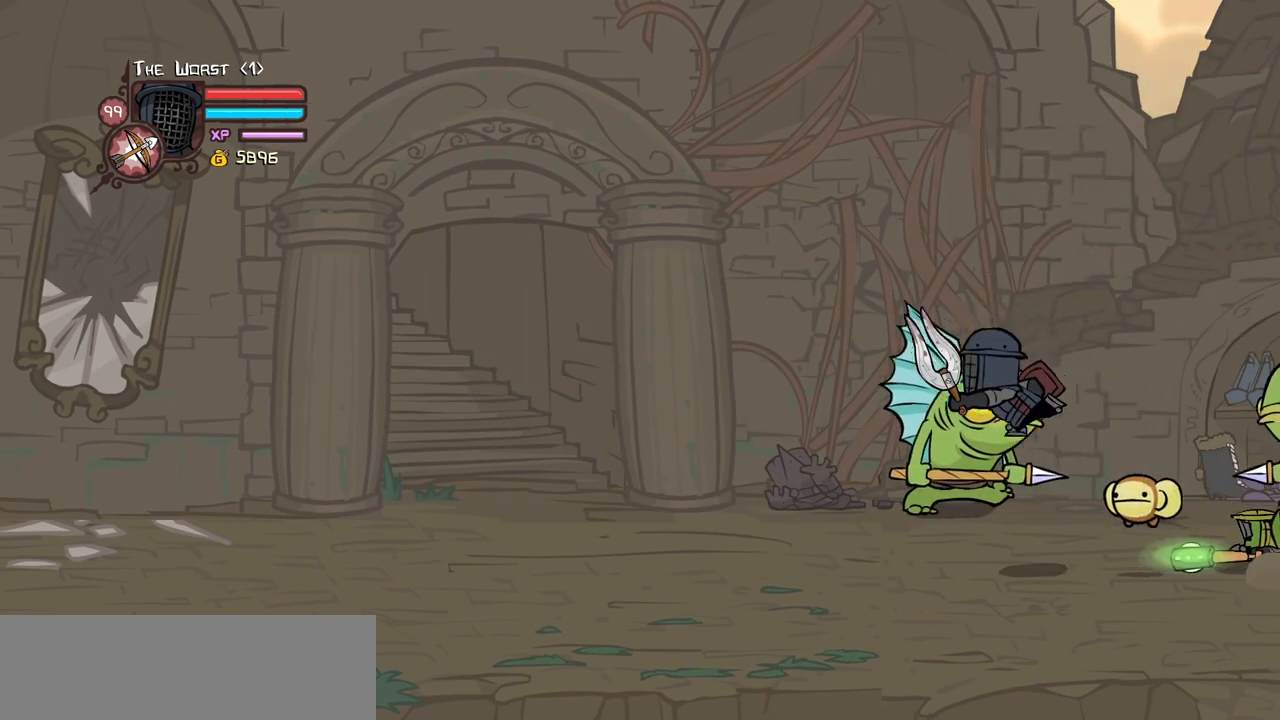
{"keys": ["down"], "events": [[334, "down", "down"]]}
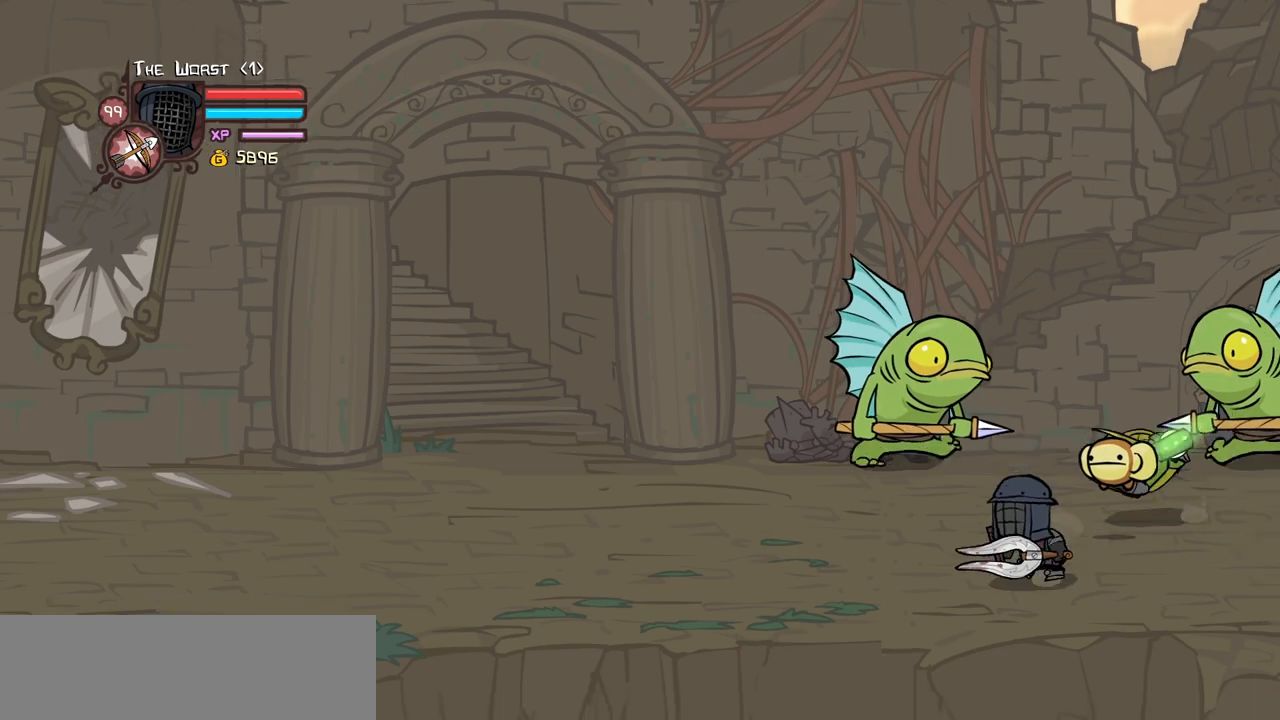
{"keys": ["jump", "left", "light"], "events": [[67, "right", "down"], [117, "down", "up"], [200, "up", "down"], [250, "left", "down"], [350, "jump", "down"], [350, "right", "up"], [434, "light", "down"], [434, "up", "up"]]}
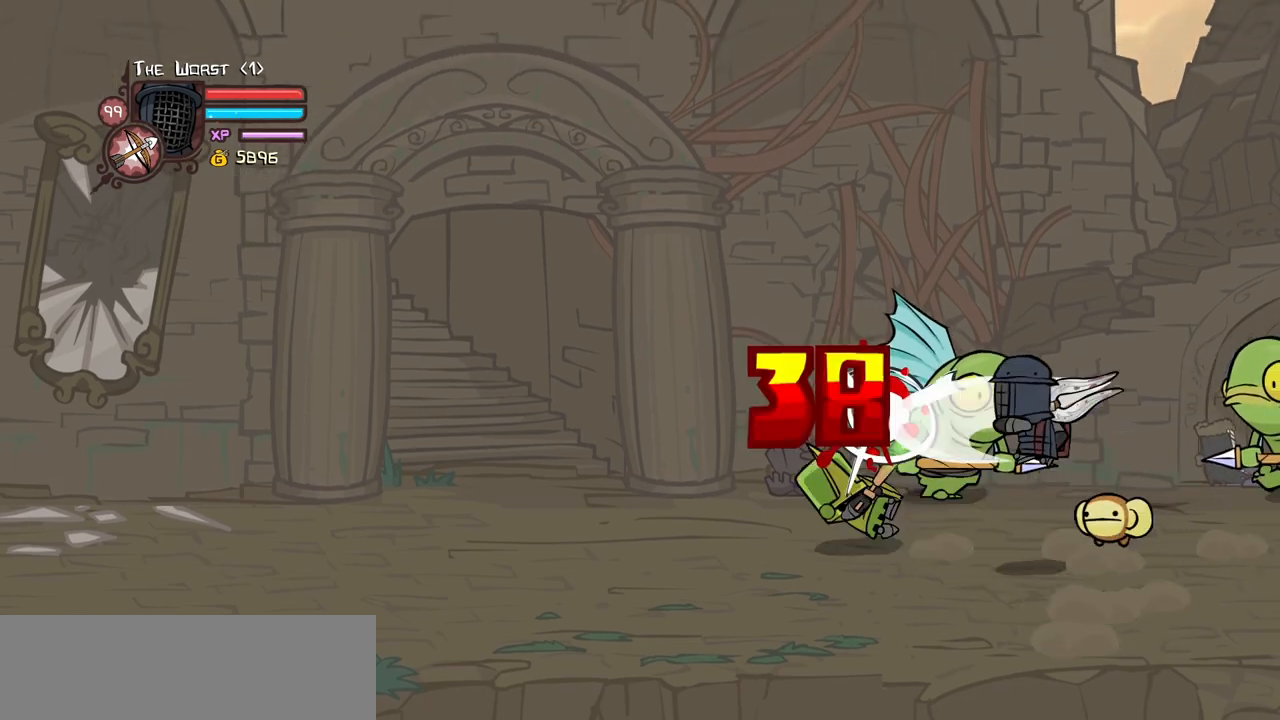
{"keys": ["heavy"], "events": [[34, "jump", "up"], [267, "heavy", "down"], [367, "light", "up"], [450, "left", "up"]]}
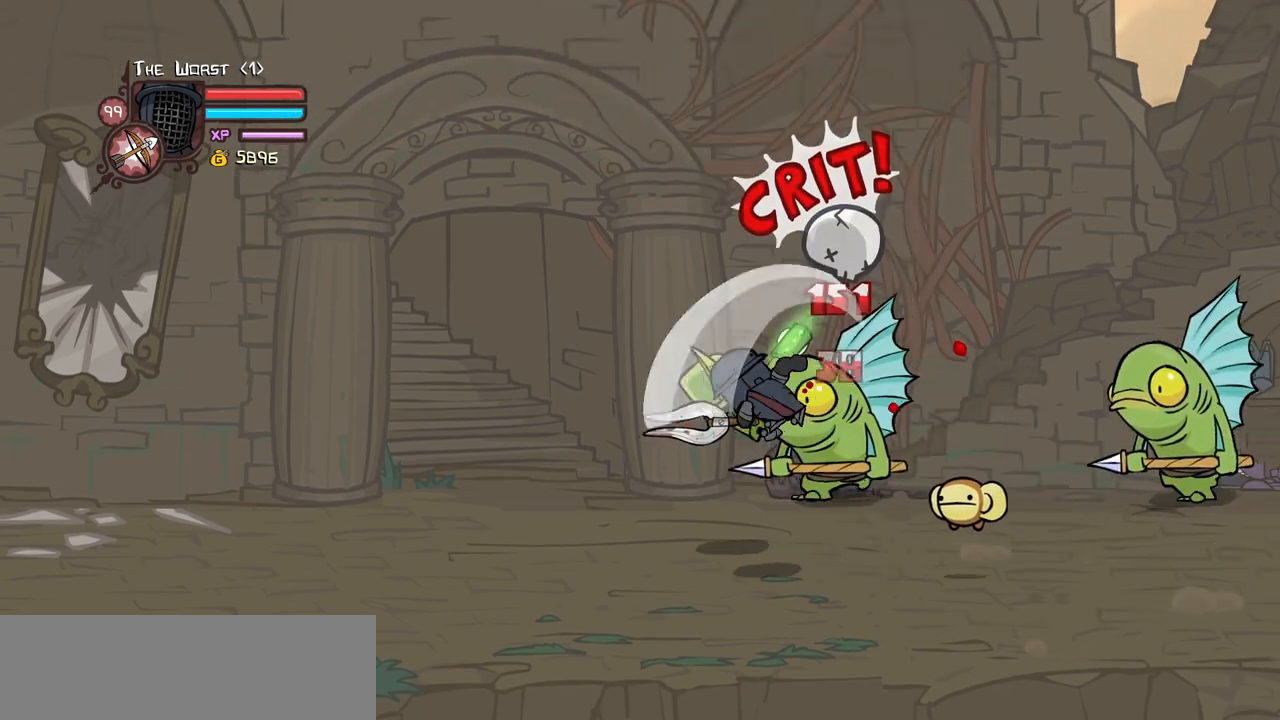
{"keys": ["left", "light"], "events": [[50, "heavy", "up"], [100, "heavy", "down"], [334, "light", "down"], [384, "heavy", "up"], [417, "left", "down"]]}
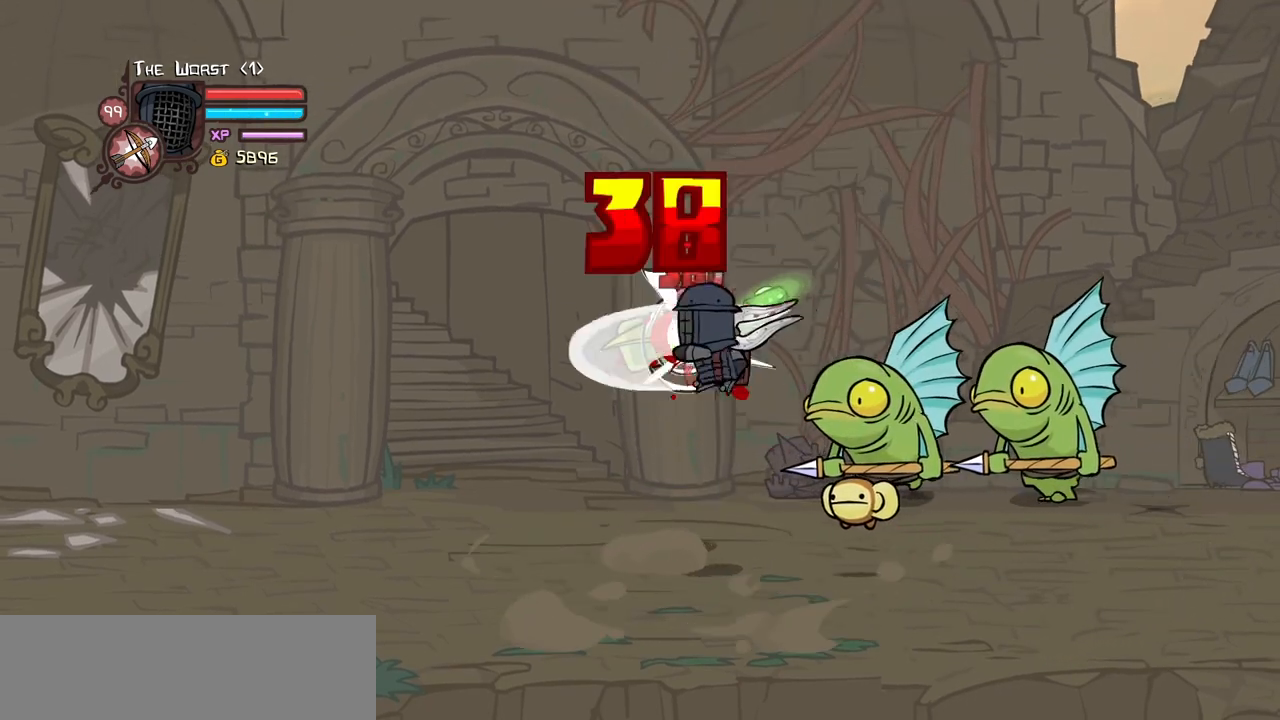
{"keys": [], "events": [[17, "heavy", "down"], [67, "left", "up"], [117, "light", "up"], [200, "heavy", "up"], [300, "heavy", "down"], [484, "heavy", "up"]]}
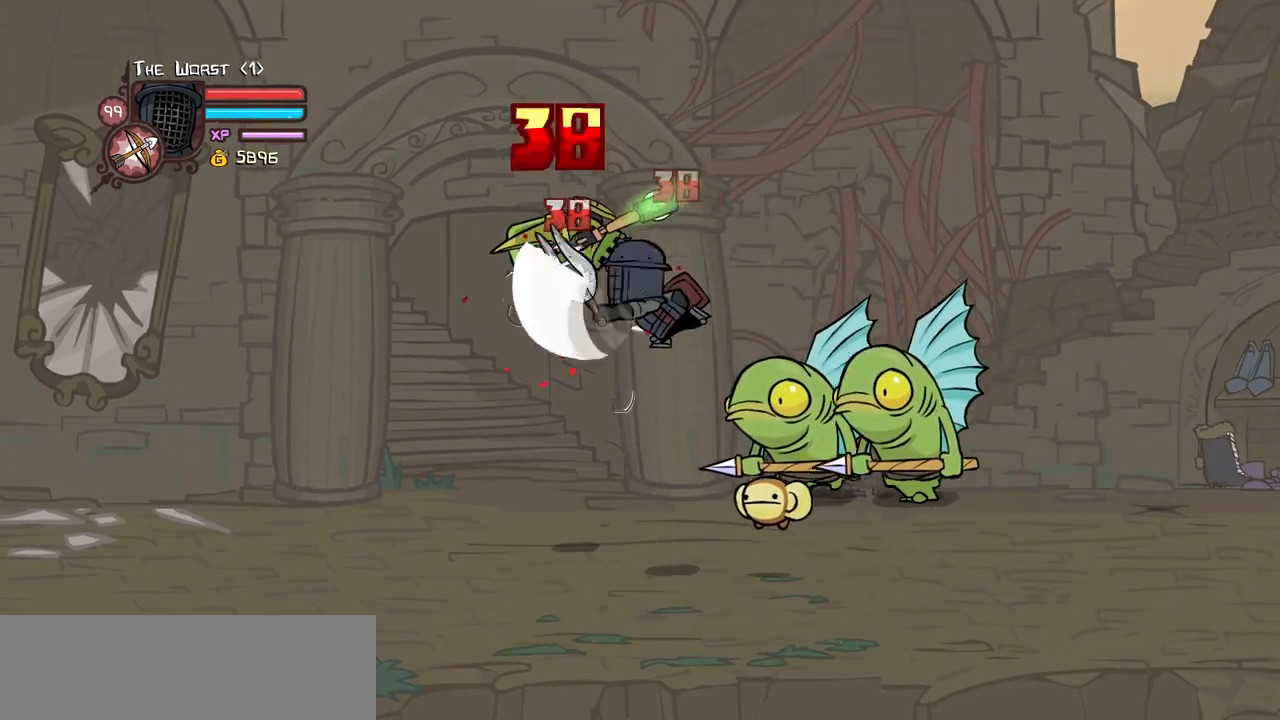
{"keys": ["heavy", "left", "light"], "events": [[34, "heavy", "down"], [167, "left", "down"], [267, "light", "down"], [317, "heavy", "up"], [450, "heavy", "down"]]}
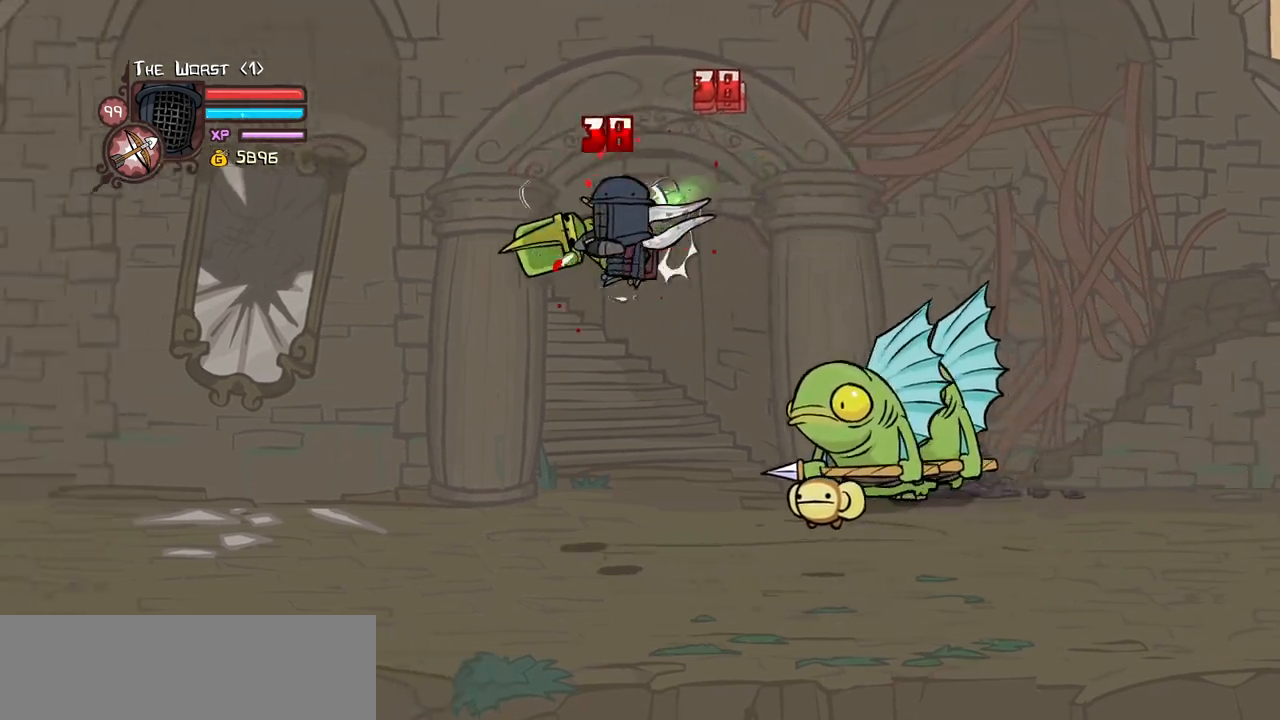
{"keys": ["heavy", "light"], "events": [[50, "left", "up"], [100, "light", "up"], [184, "heavy", "up"], [234, "heavy", "down"], [467, "light", "down"]]}
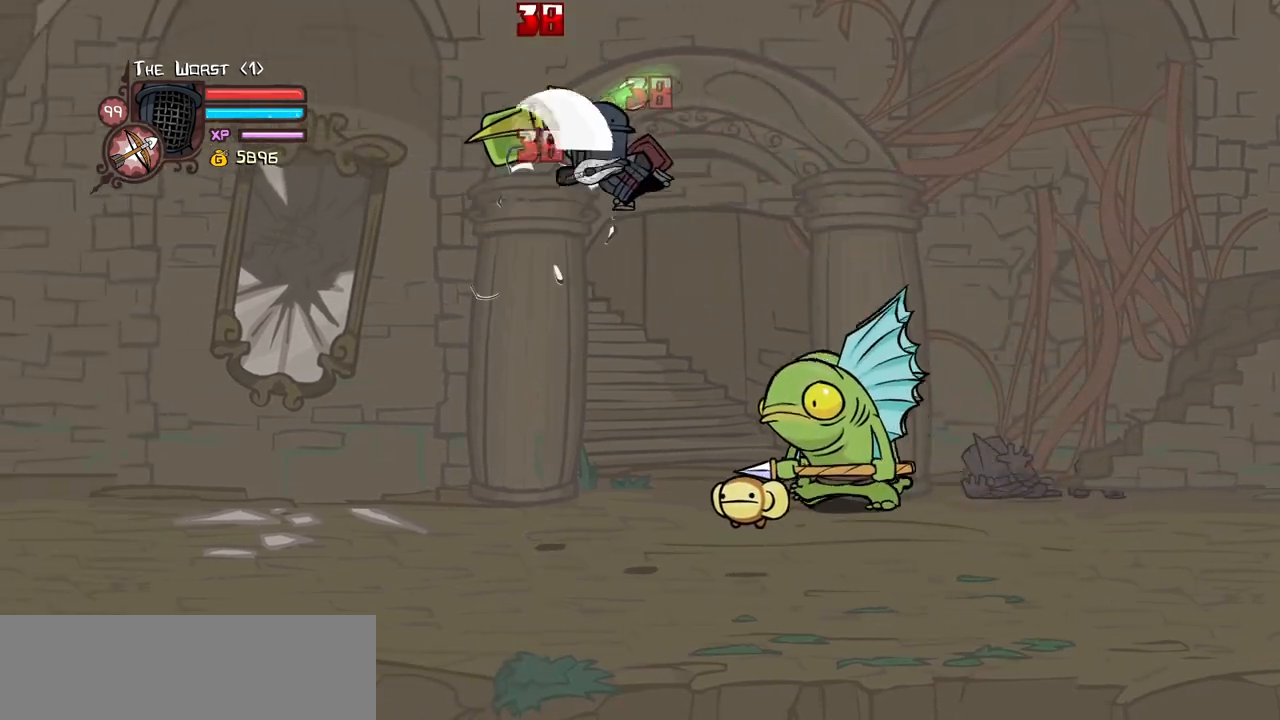
{"keys": ["heavy"], "events": [[17, "heavy", "up"], [67, "left", "down"], [200, "heavy", "down"], [250, "left", "up"], [300, "light", "up"]]}
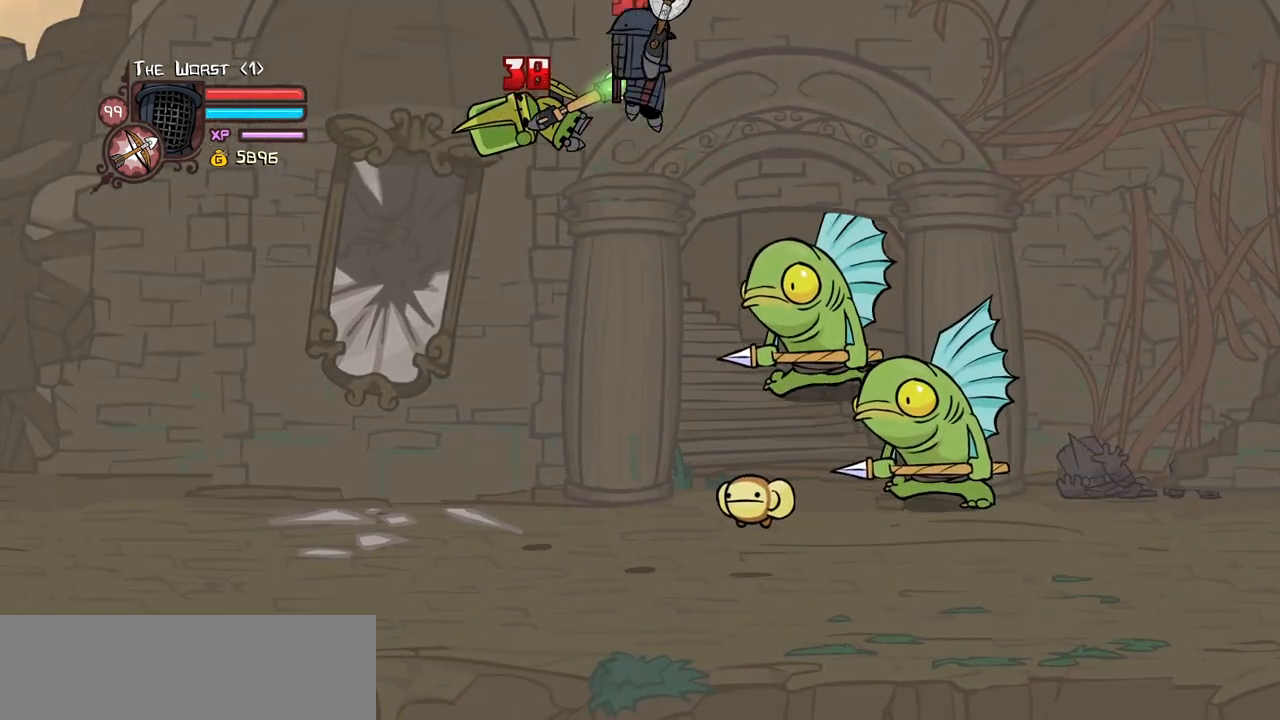
{"keys": [], "events": [[34, "heavy", "up"], [134, "left", "down"], [134, "light", "down"], [267, "heavy", "down"], [317, "left", "up"], [367, "light", "up"], [500, "heavy", "up"]]}
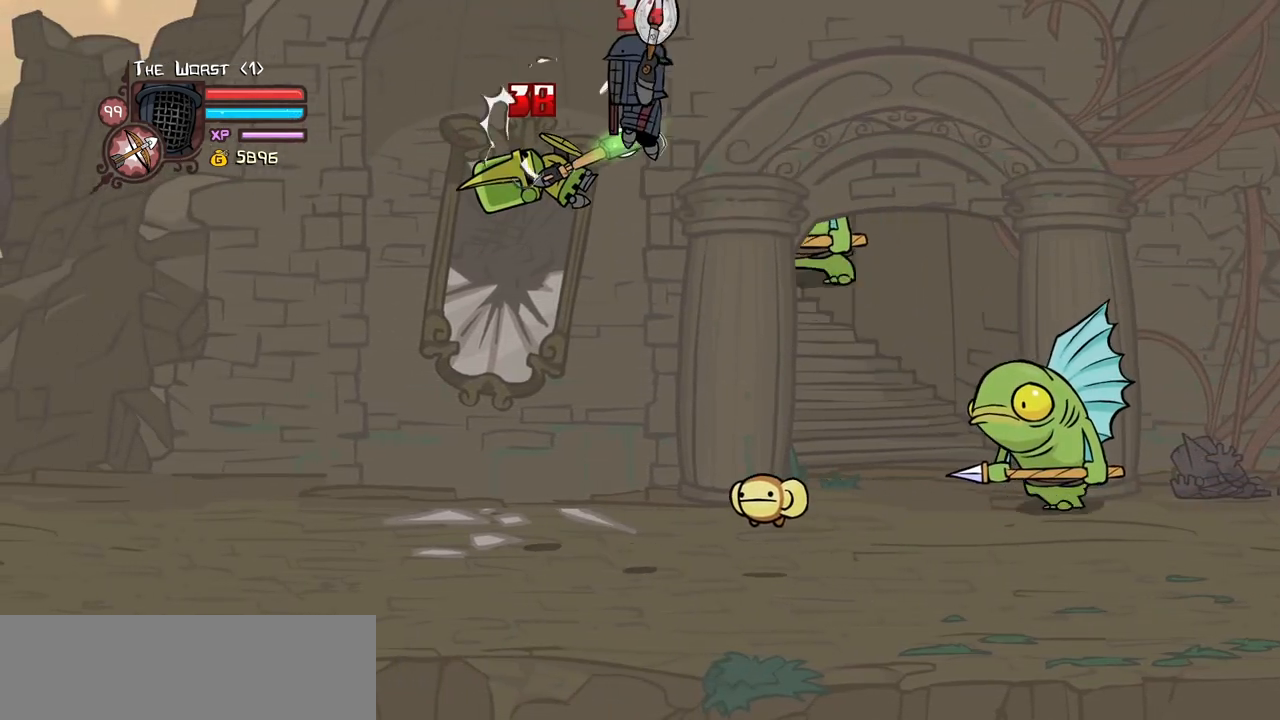
{"keys": ["heavy"], "events": [[50, "heavy", "down"], [234, "heavy", "up"], [284, "heavy", "down"]]}
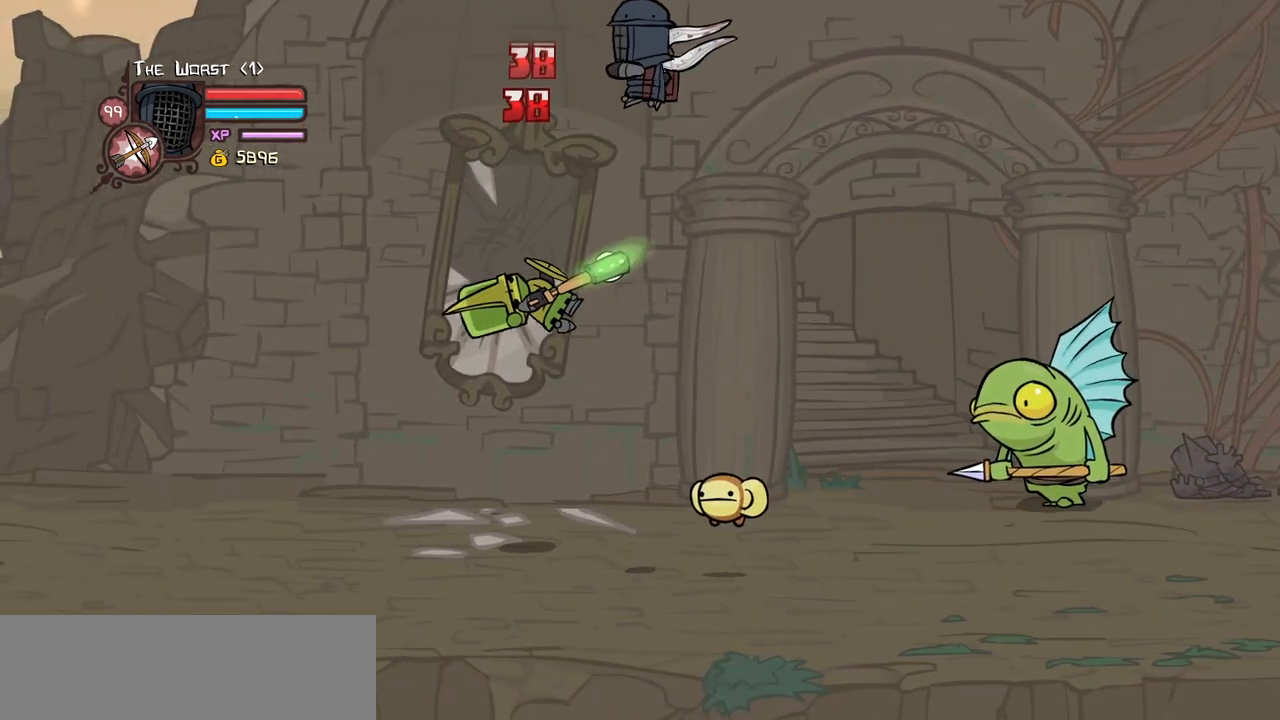
{"keys": ["left"], "events": [[17, "heavy", "up"], [117, "left", "down"]]}
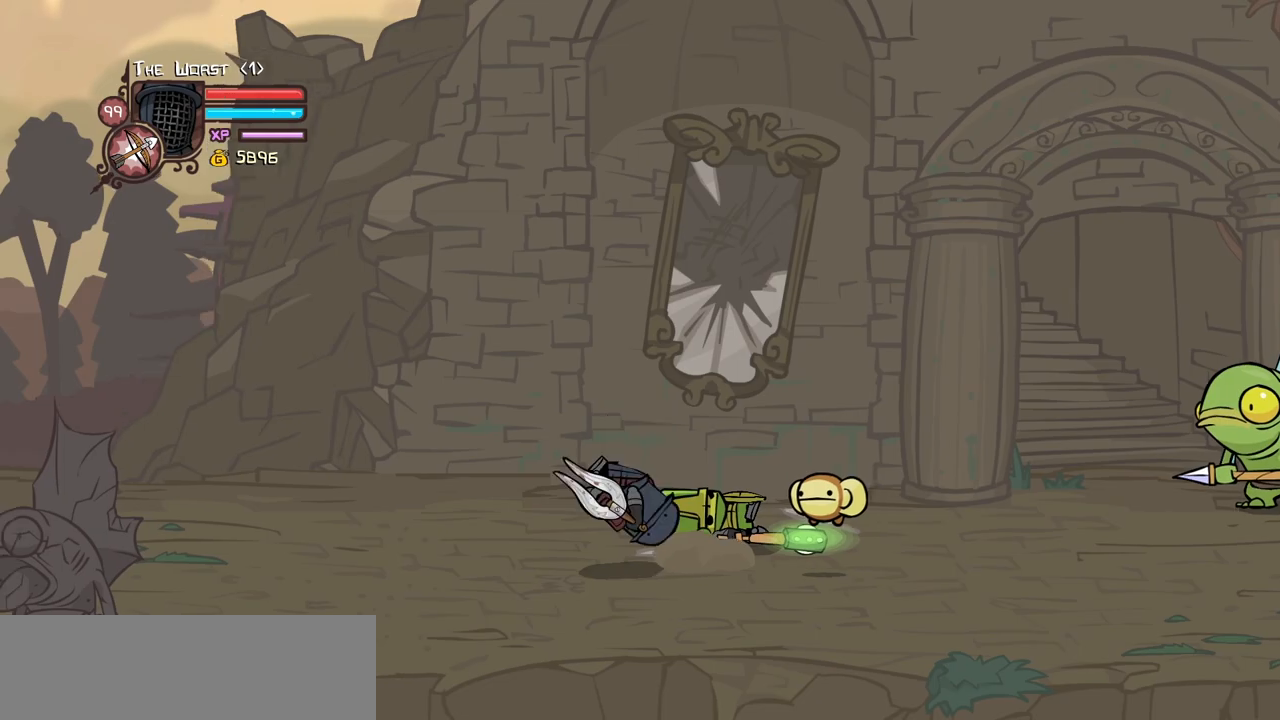
{"keys": ["right"], "events": [[217, "up", "down"], [267, "left", "up"], [267, "right", "down"], [317, "jump", "down"], [317, "up", "up"], [367, "light", "down"], [367, "right", "up"], [450, "jump", "up"], [500, "light", "up"], [500, "right", "down"]]}
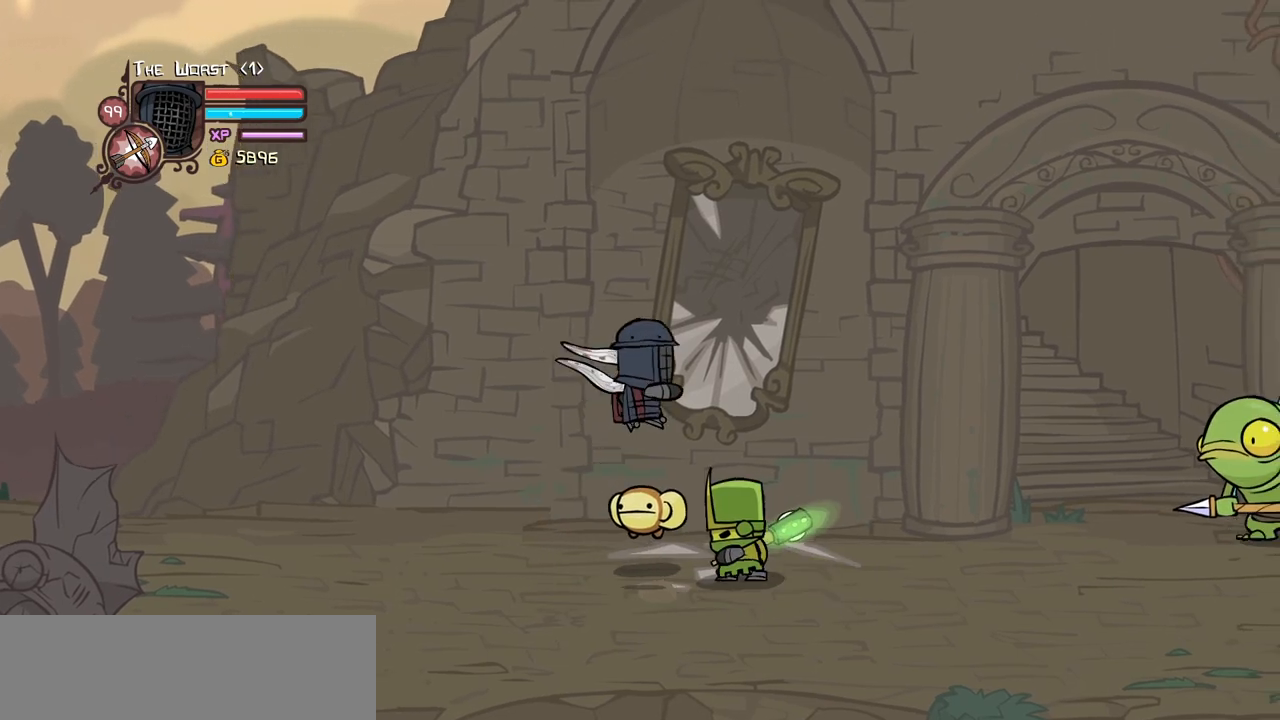
{"keys": ["right"], "events": [[50, "light", "down"], [234, "down", "down"], [234, "light", "up"], [284, "right", "up"], [334, "down", "up"], [334, "right", "down"], [417, "down", "down"], [467, "down", "up"]]}
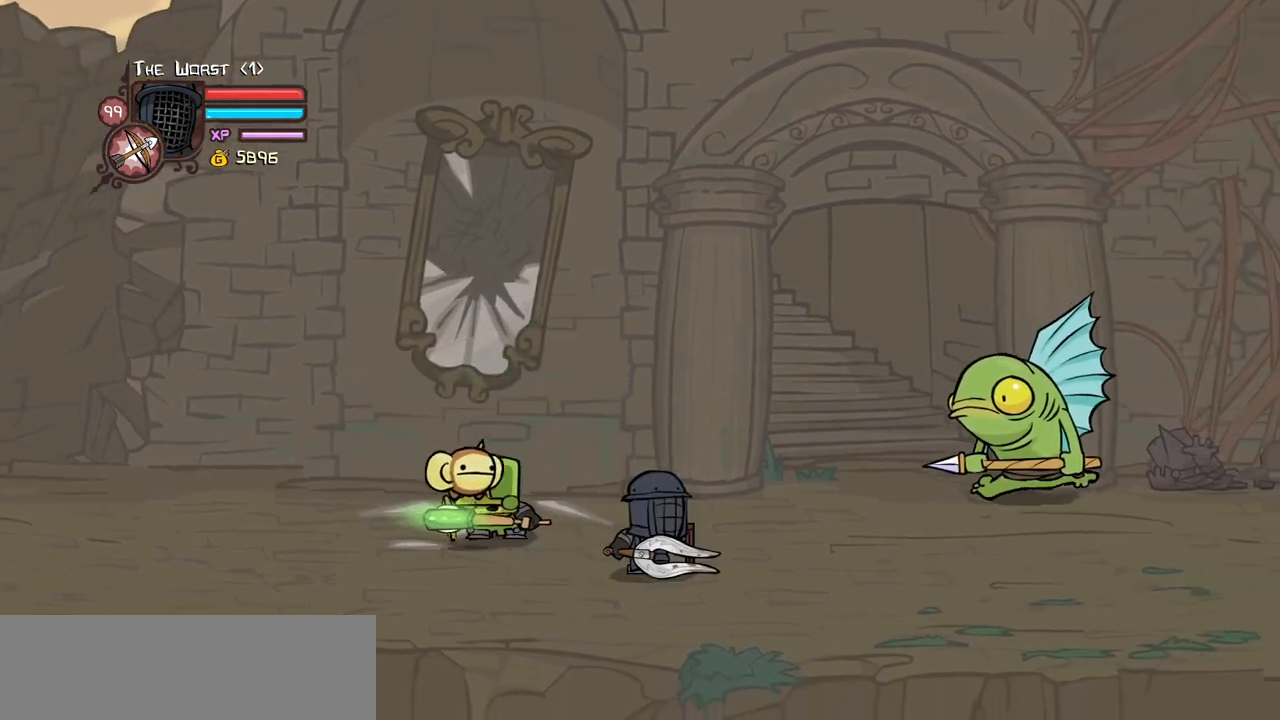
{"keys": ["left", "light"], "events": [[67, "left", "down"], [67, "up", "down"], [117, "jump", "down"], [117, "right", "up"], [150, "light", "down"], [150, "up", "up"], [250, "jump", "up"], [250, "left", "up"], [300, "left", "down"], [300, "light", "up"], [350, "down", "down"], [350, "light", "down"], [434, "down", "up"]]}
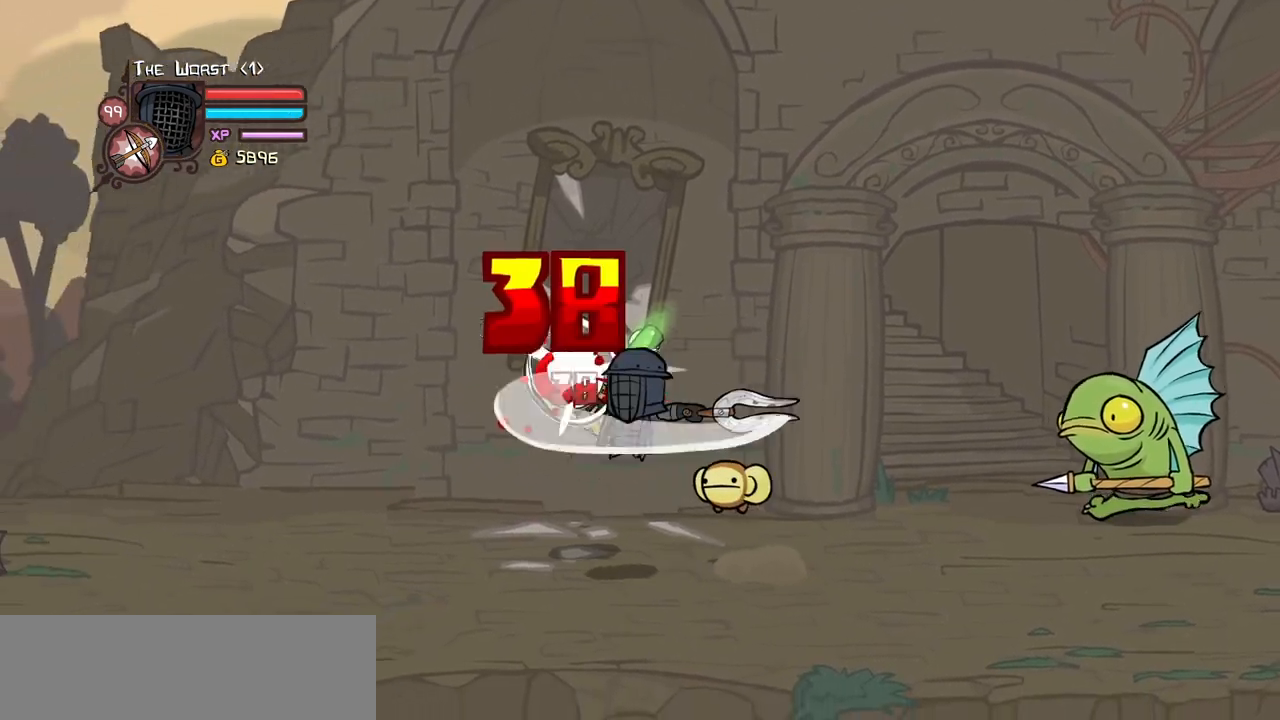
{"keys": ["heavy", "right"], "events": [[34, "heavy", "down"], [34, "light", "up"], [217, "left", "up"], [267, "heavy", "up"], [317, "heavy", "down"], [317, "left", "down"], [500, "left", "up"], [500, "right", "down"]]}
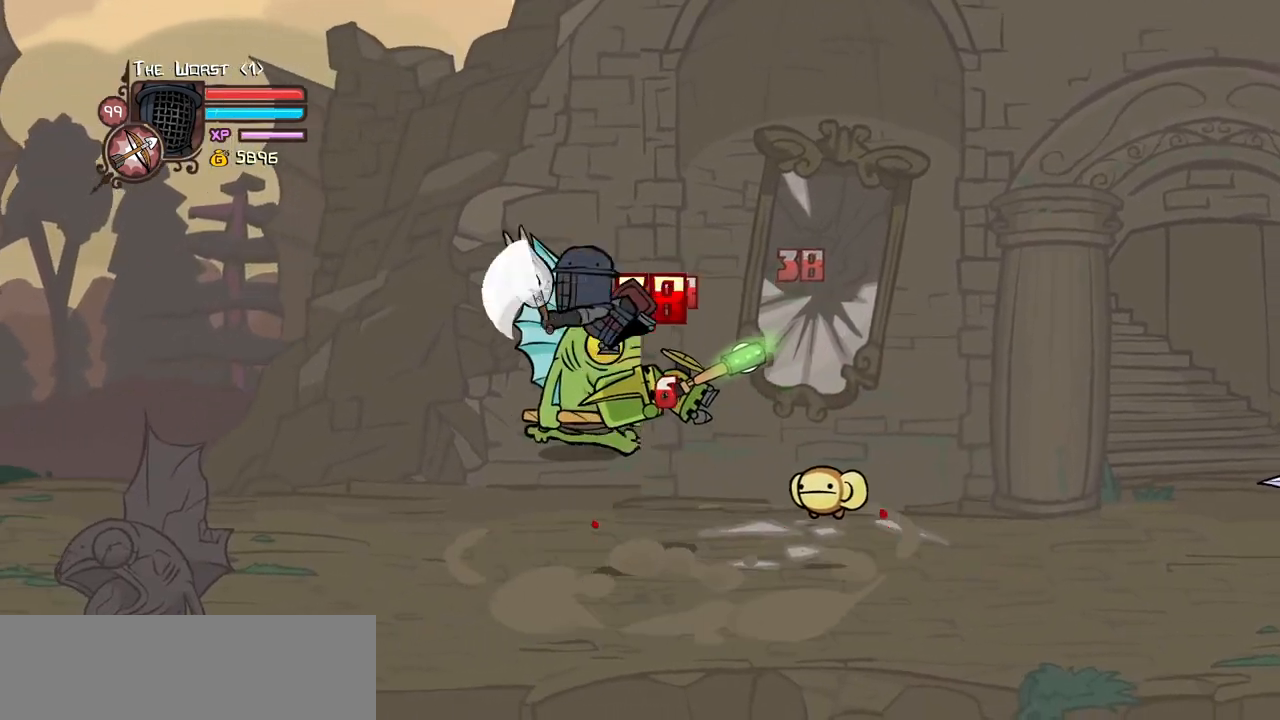
{"keys": [], "events": [[50, "heavy", "up"], [100, "light", "down"], [150, "right", "up"], [184, "right", "down"], [234, "heavy", "down"], [334, "light", "up"], [384, "right", "up"], [417, "heavy", "up"]]}
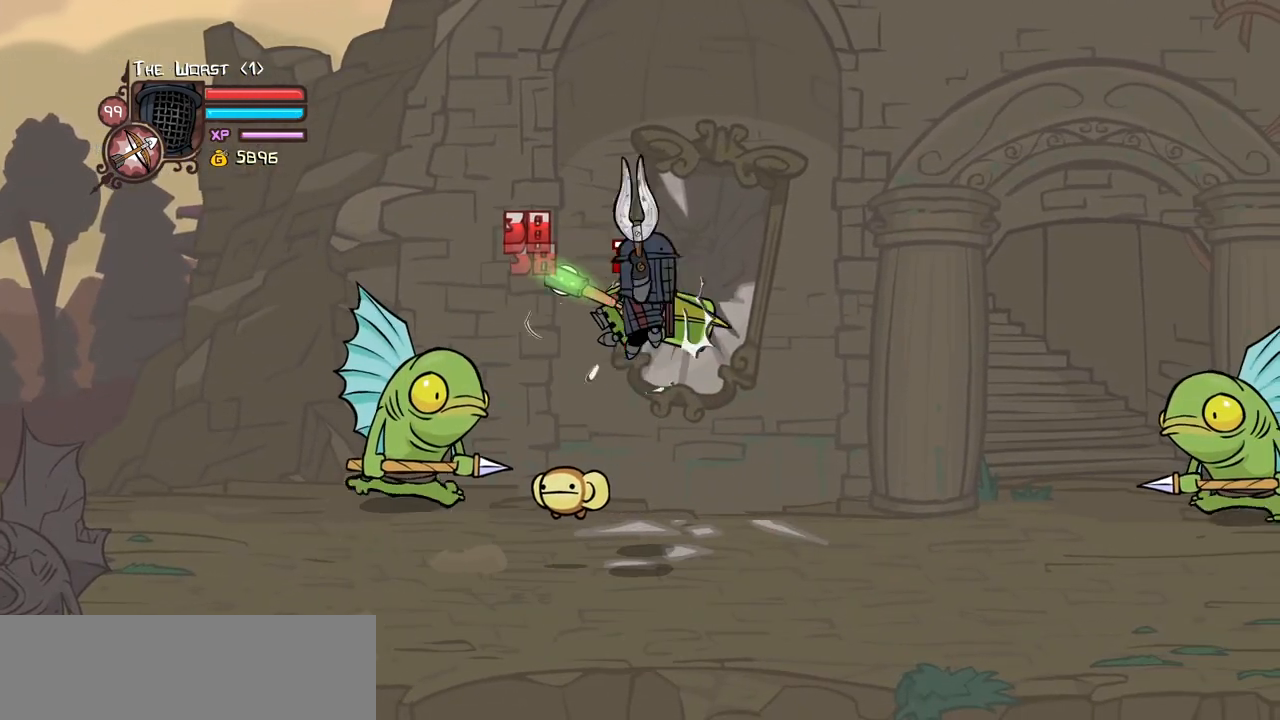
{"keys": ["heavy", "light"], "events": [[17, "heavy", "down"], [250, "heavy", "up"], [300, "heavy", "down"], [484, "light", "down"]]}
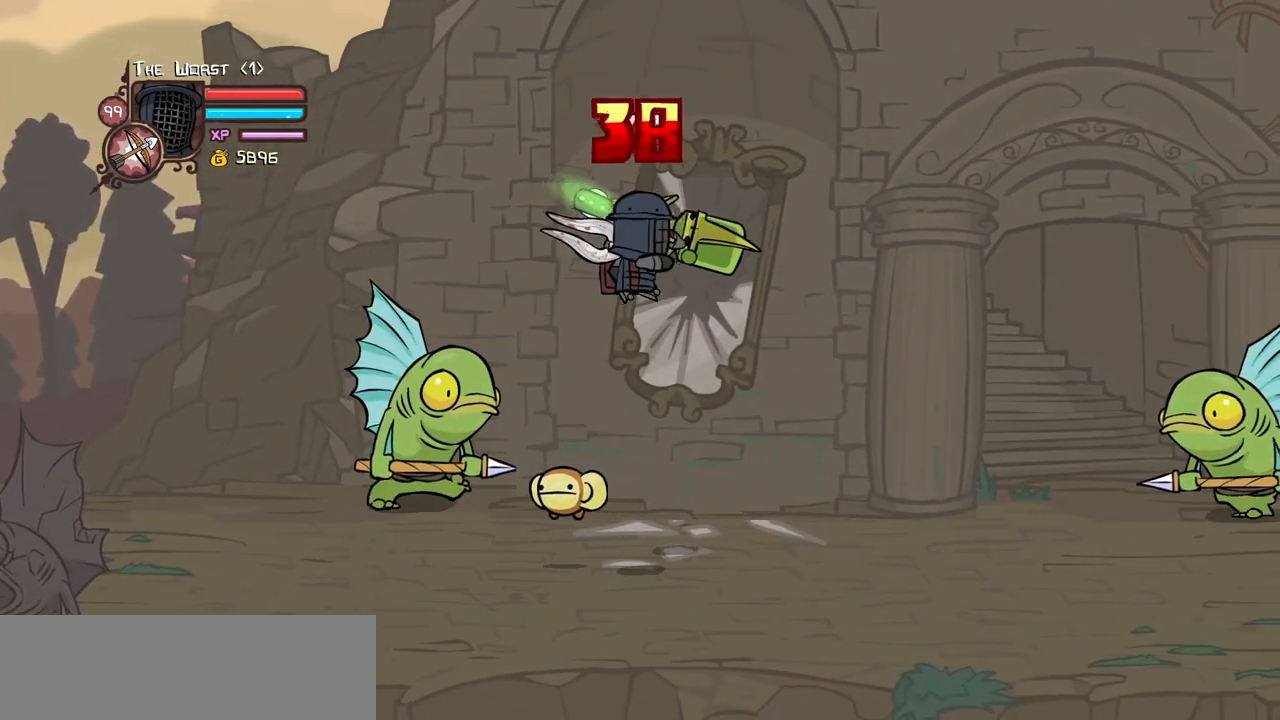
{"keys": ["heavy"], "events": [[34, "right", "down"], [84, "heavy", "up"], [217, "heavy", "down"], [267, "light", "up"], [267, "right", "up"], [400, "heavy", "up"], [500, "heavy", "down"]]}
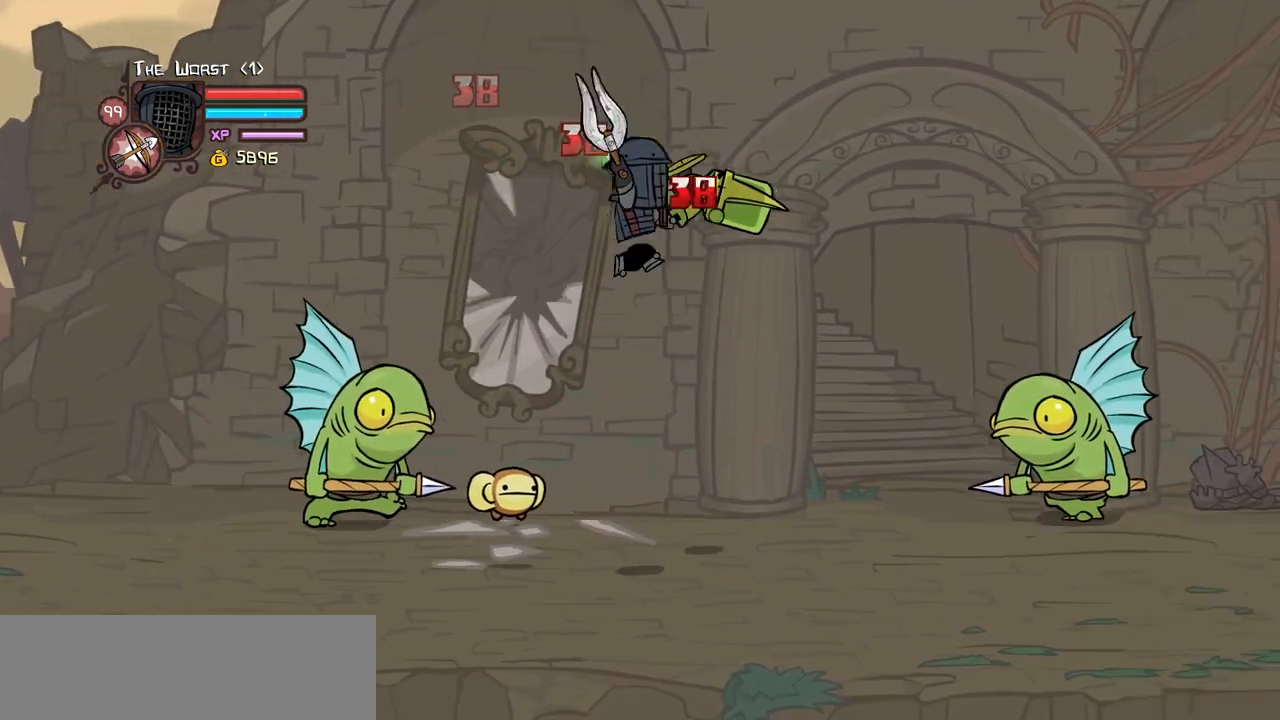
{"keys": ["heavy", "light", "right"], "events": [[234, "heavy", "up"], [384, "light", "down"], [417, "right", "down"], [467, "heavy", "down"]]}